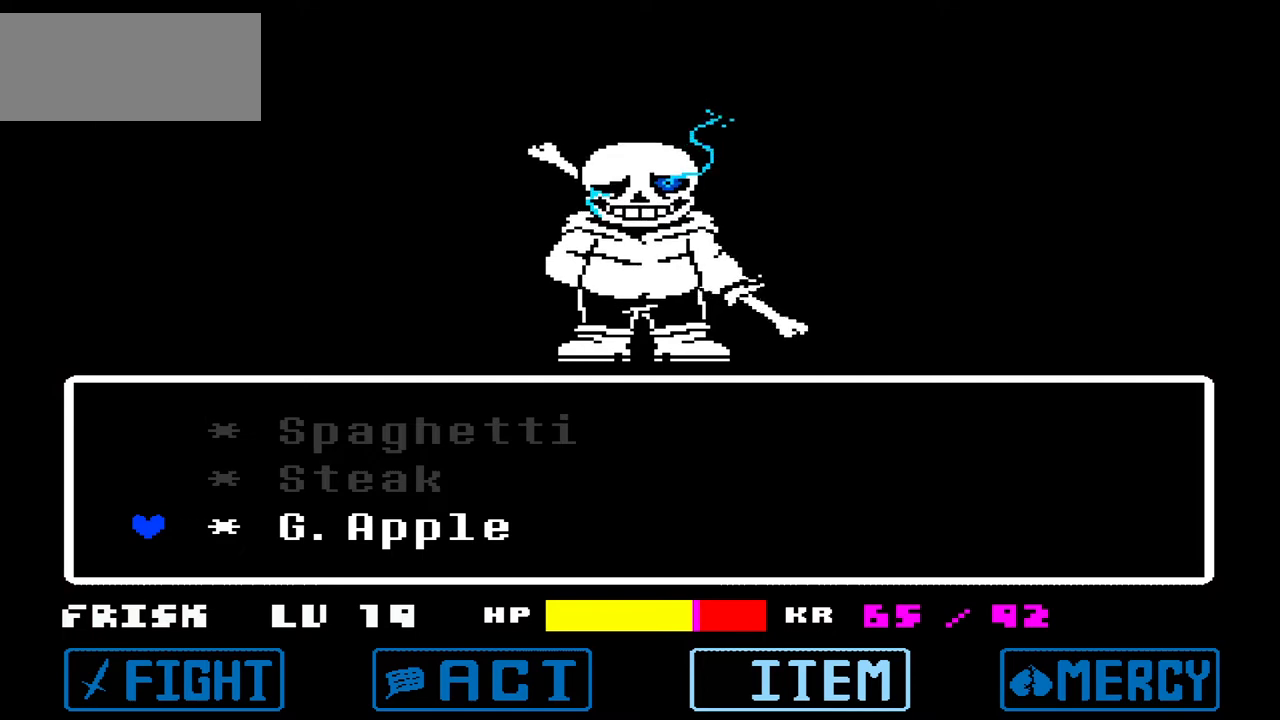
Gameplay with keyboard; each line is a JSON object with the keys held at the frame after it. "events" lists presses ("down") and releases ("up") of "c", "down", "left", "right", "up", "x" and "z" between this image and that frame as [ms after this image, input, new state], when the widget could be followed in between. No other keys are recorded. Mouse input is not recorded.
{"keys": [], "events": [[200, "z", "down"], [334, "z", "up"]]}
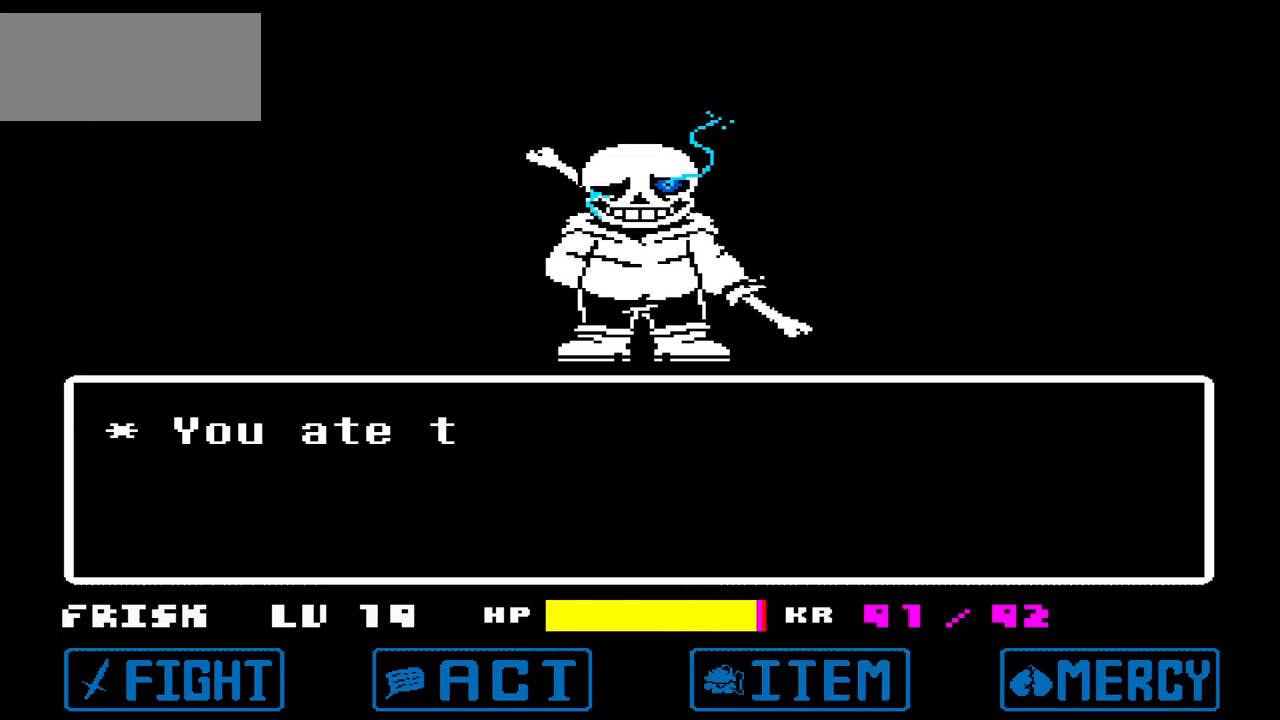
{"keys": [], "events": [[66, "x", "down"], [167, "x", "up"], [367, "z", "down"], [434, "z", "up"]]}
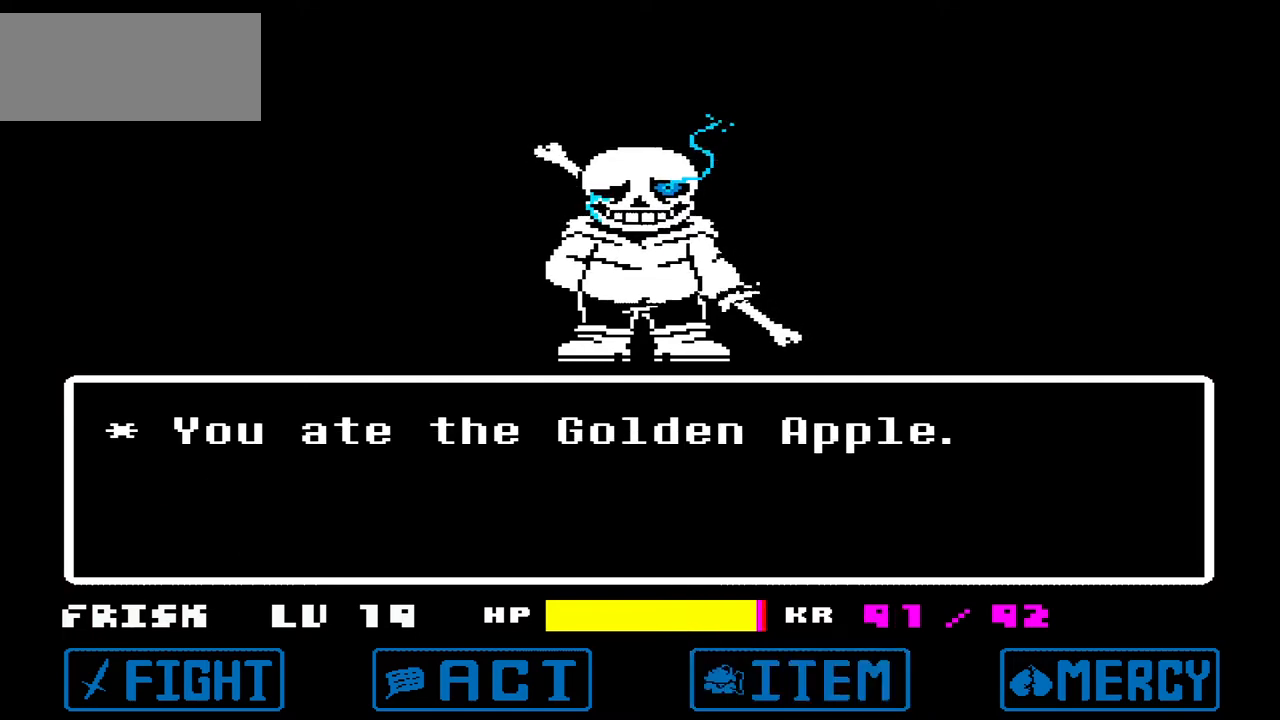
{"keys": ["z"], "events": [[134, "x", "down"], [234, "x", "up"], [267, "z", "down"], [367, "x", "down"], [434, "z", "up"], [501, "x", "up"], [501, "z", "down"]]}
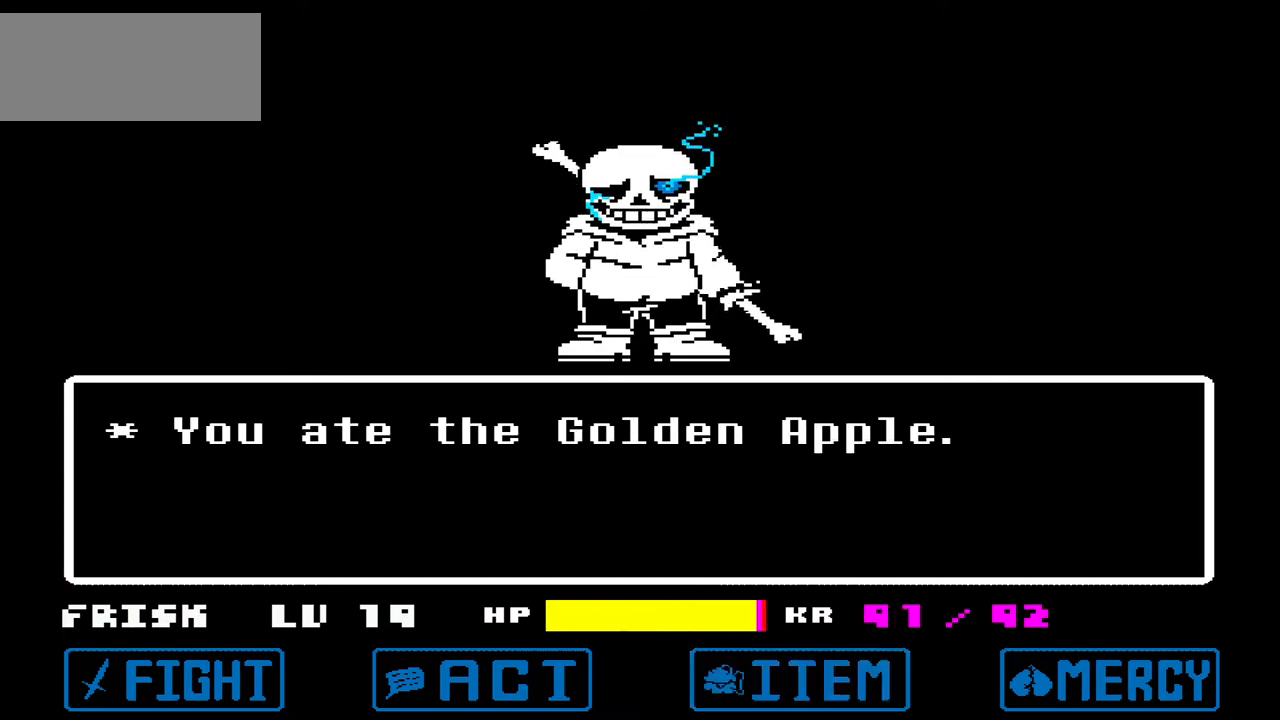
{"keys": ["x"], "events": [[100, "x", "down"], [200, "x", "up"], [200, "z", "up"], [233, "z", "down"], [400, "z", "up"], [434, "x", "down"]]}
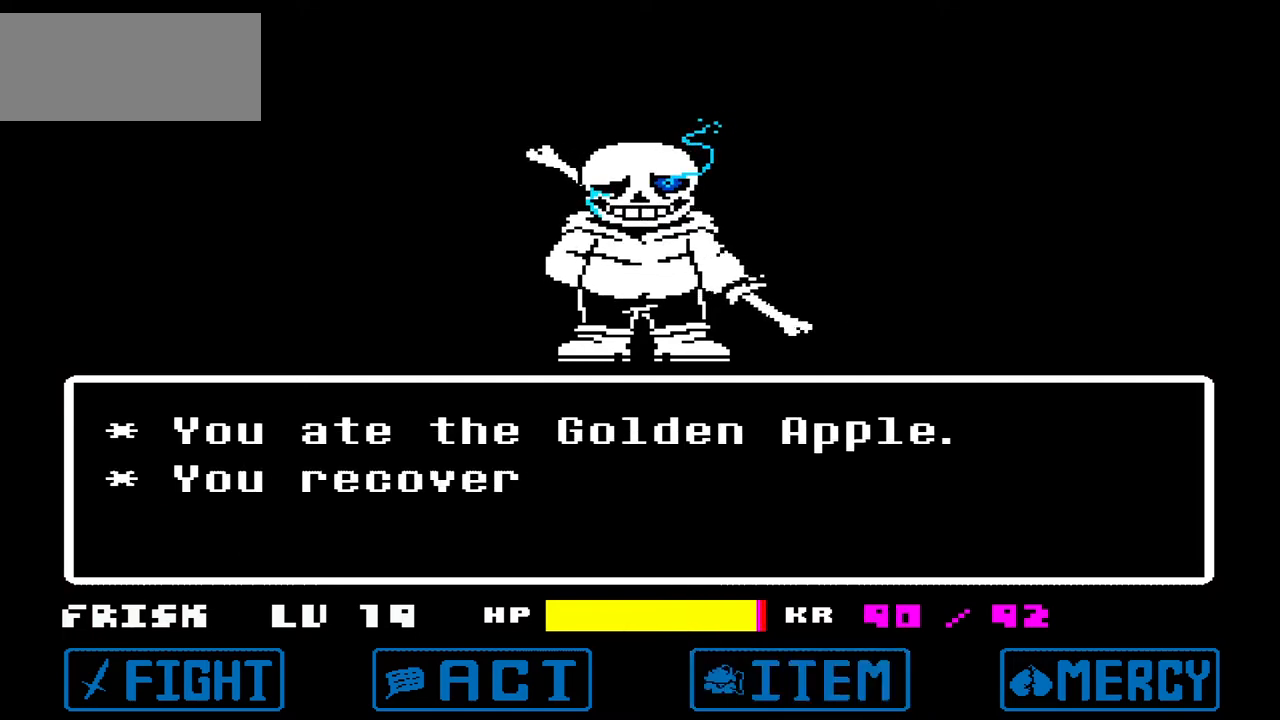
{"keys": ["x", "z"], "events": [[100, "x", "up"], [367, "z", "down"], [501, "x", "down"]]}
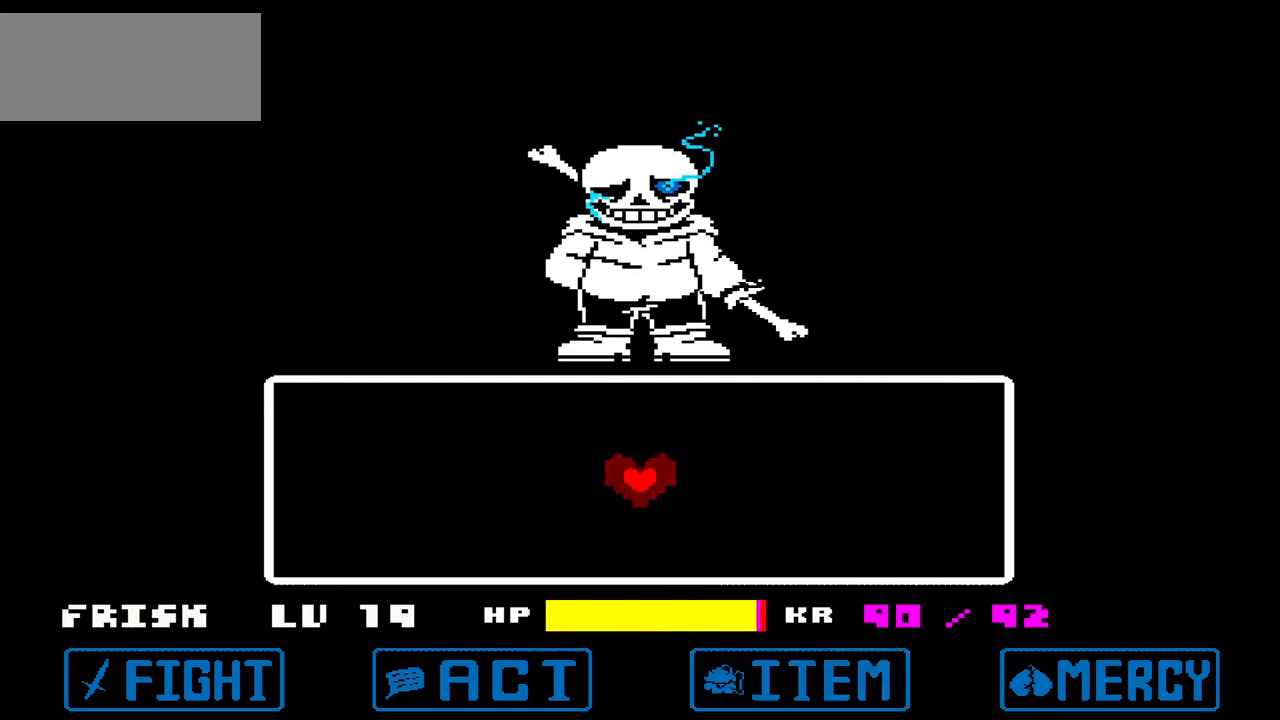
{"keys": ["right", "up"], "events": [[33, "z", "up"], [67, "x", "up"], [400, "right", "down"], [400, "up", "down"]]}
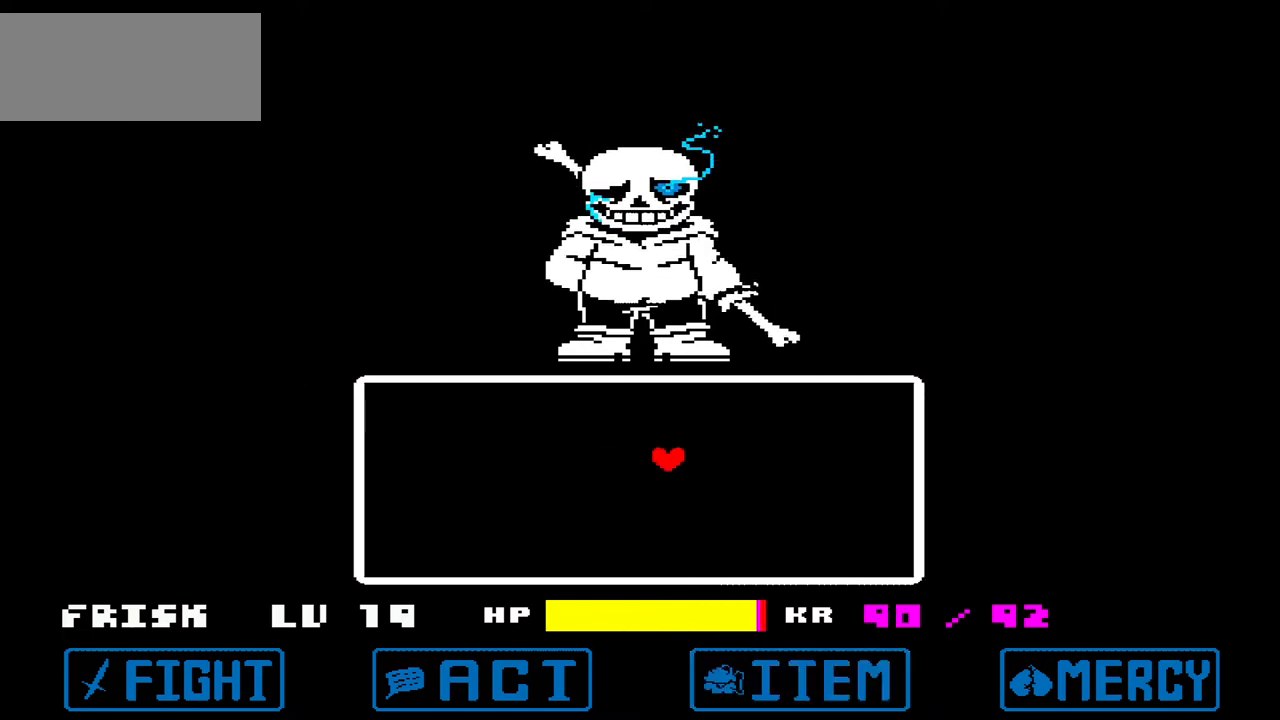
{"keys": [], "events": [[167, "up", "up"], [434, "right", "up"]]}
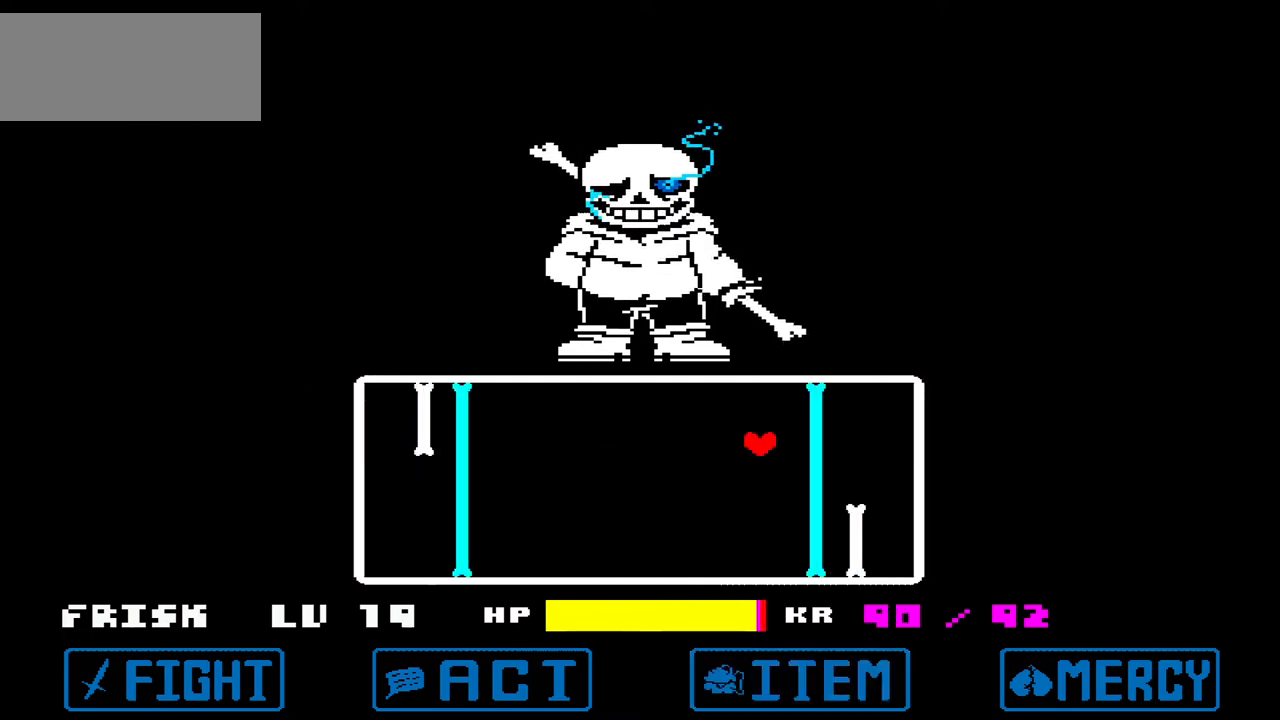
{"keys": [], "events": []}
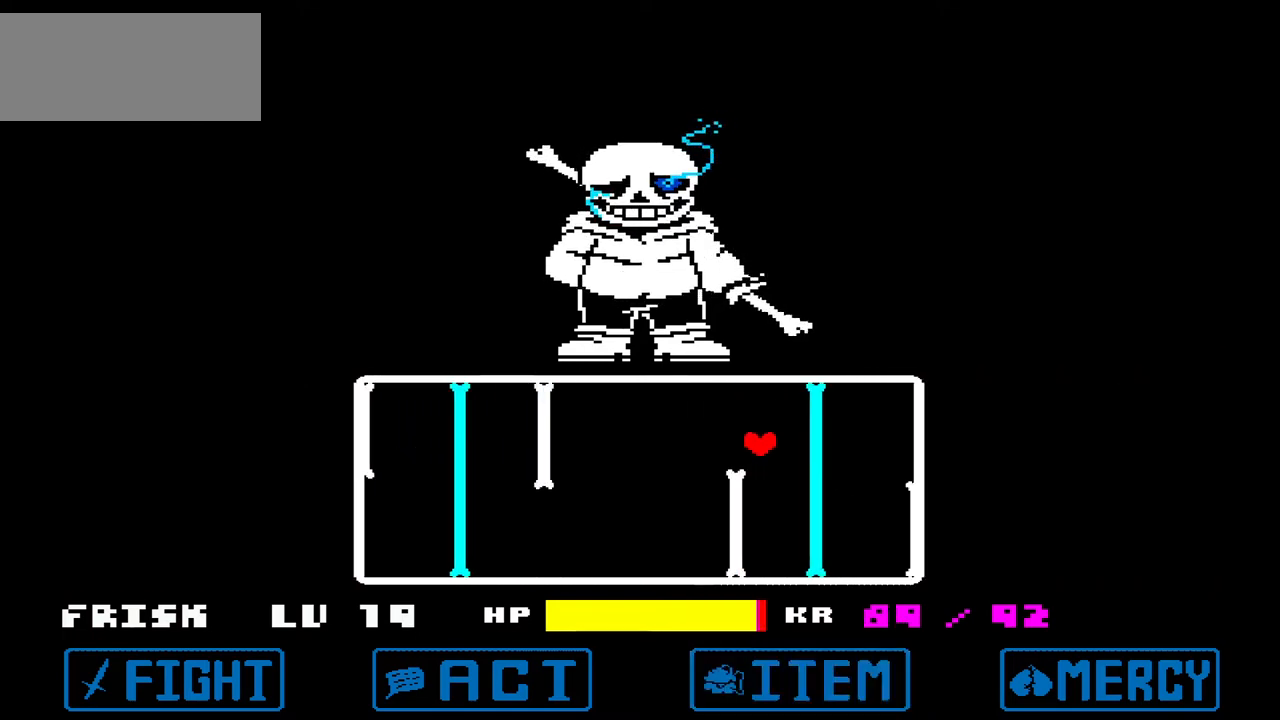
{"keys": ["left"], "events": [[134, "down", "down"], [267, "left", "down"], [501, "down", "up"]]}
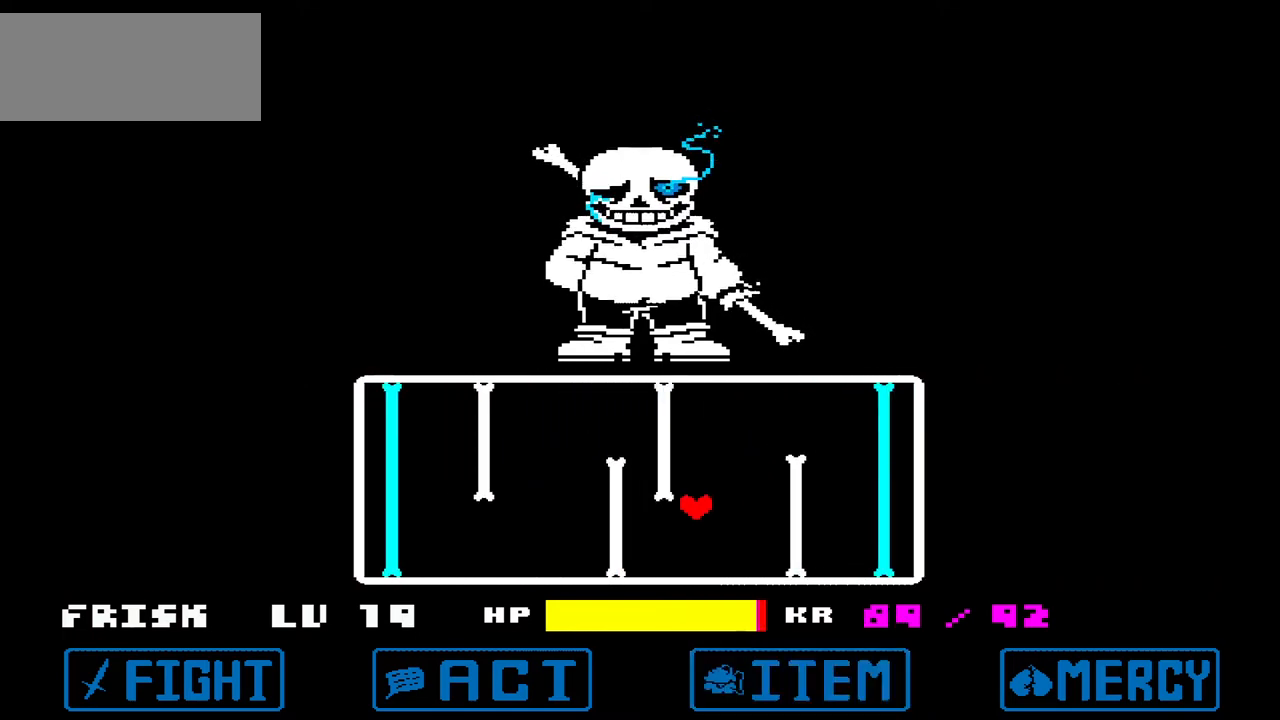
{"keys": [], "events": [[333, "left", "up"]]}
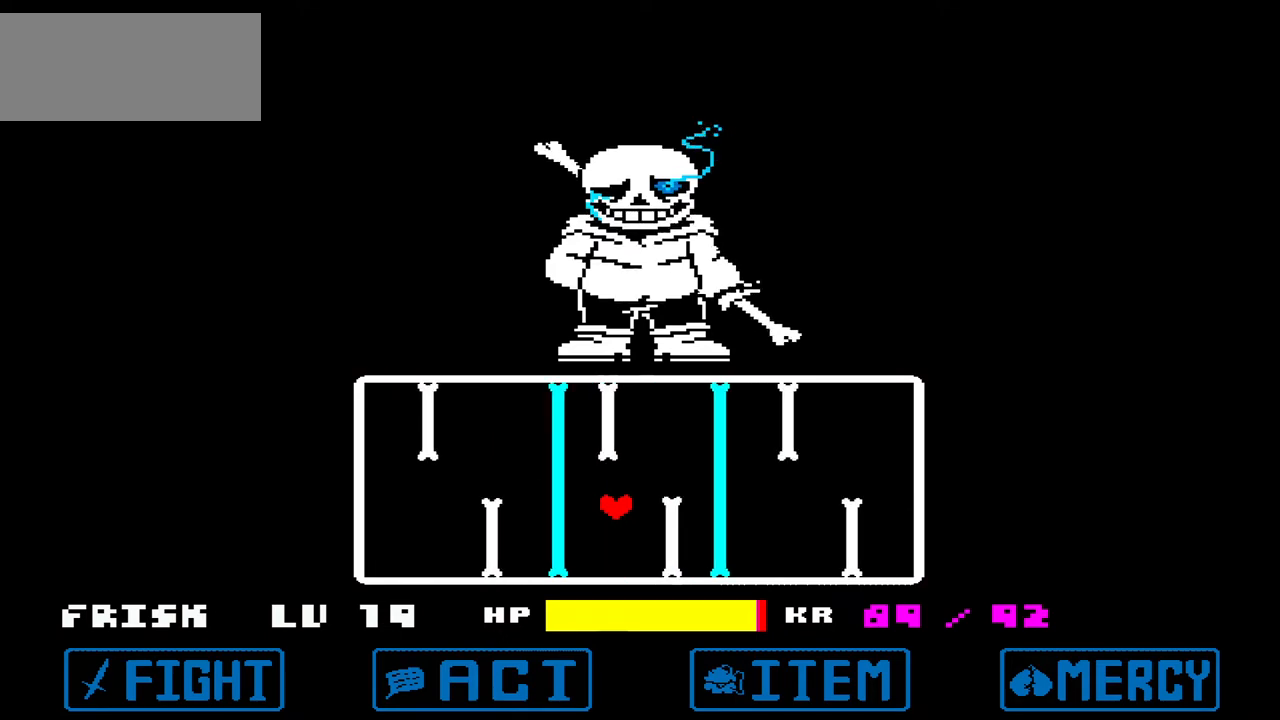
{"keys": ["right"], "events": [[34, "left", "down"], [67, "up", "down"], [200, "right", "down"], [267, "left", "up"], [367, "up", "up"]]}
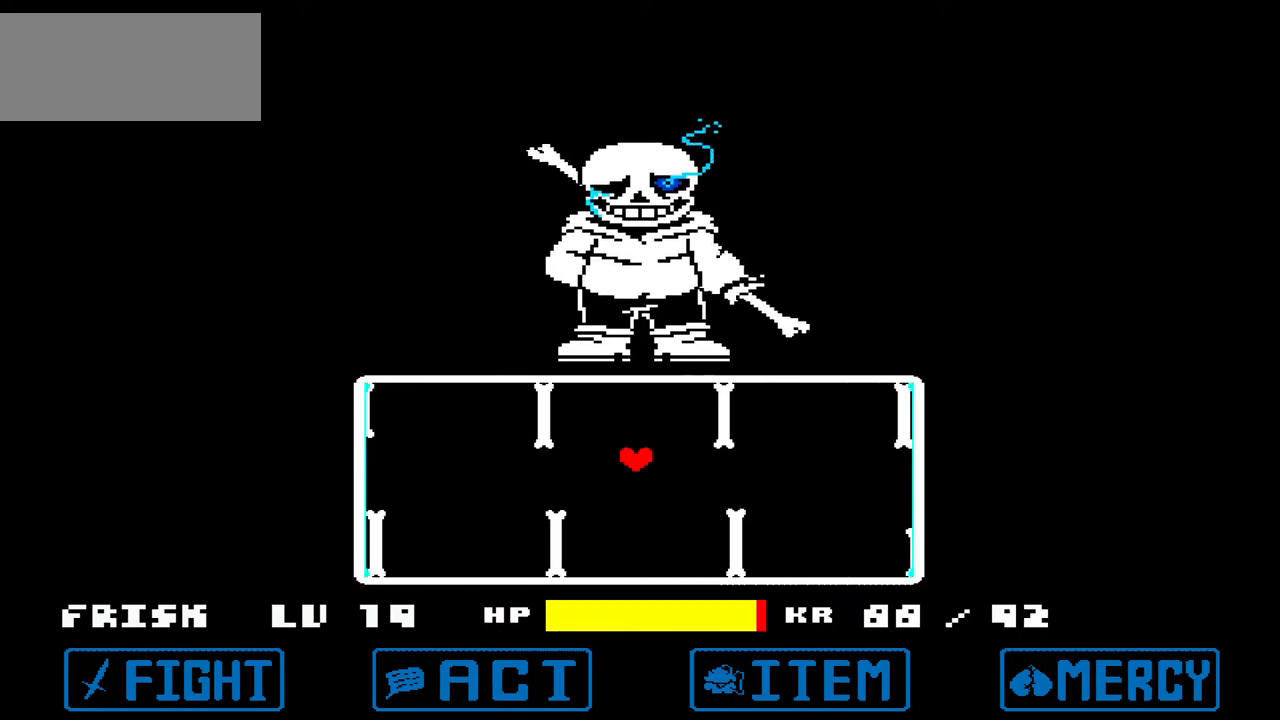
{"keys": [], "events": [[167, "down", "down"], [267, "left", "down"], [267, "right", "up"], [400, "down", "up"], [467, "left", "up"]]}
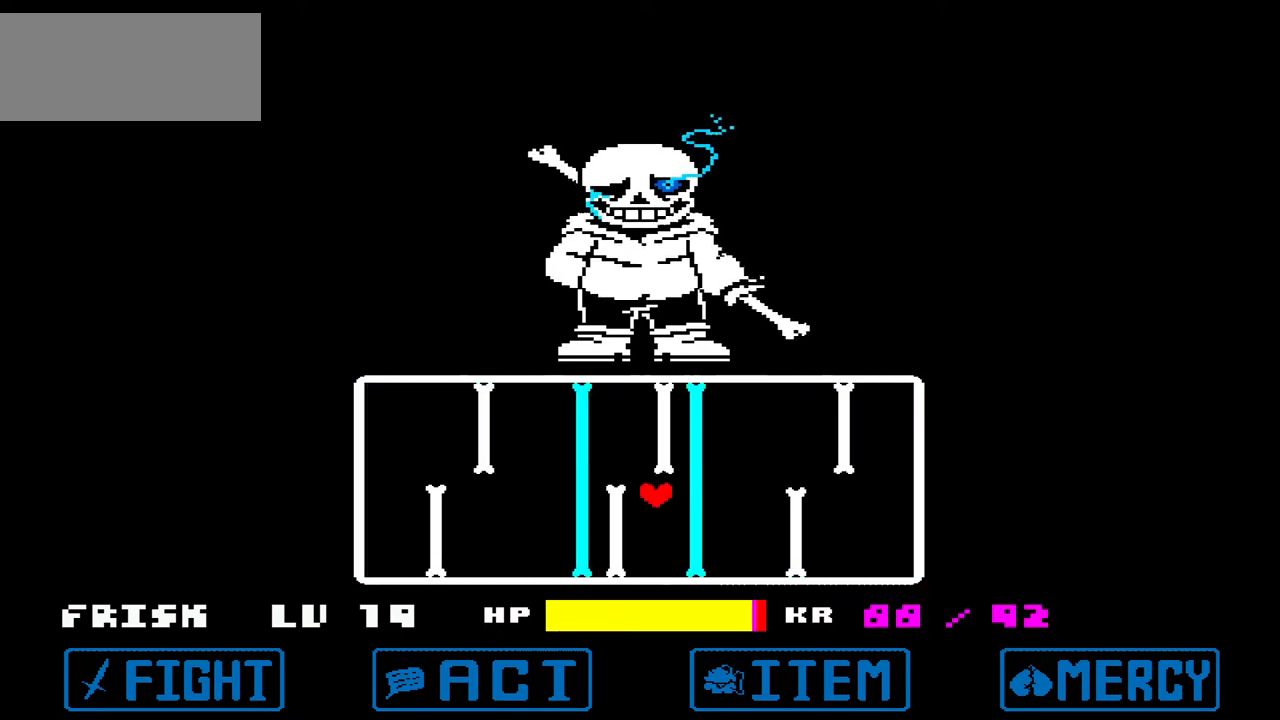
{"keys": ["left"], "events": [[267, "left", "down"]]}
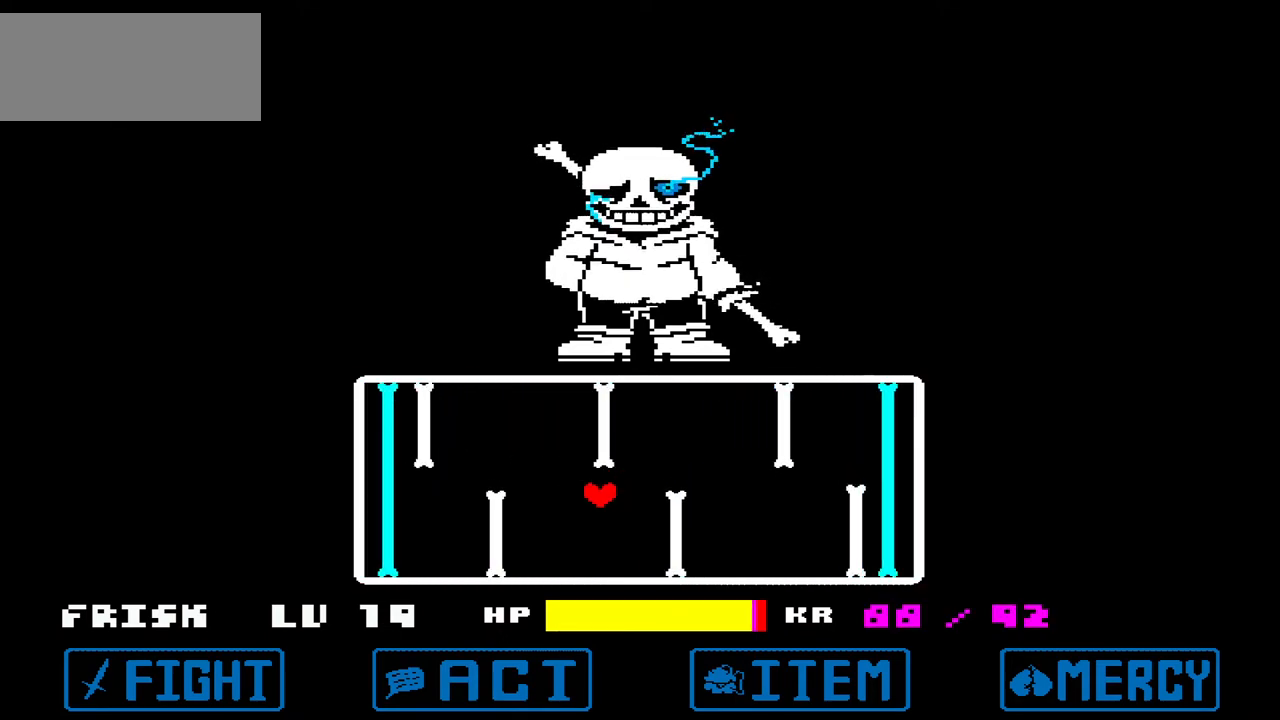
{"keys": ["right"], "events": [[100, "up", "down"], [167, "left", "up"], [167, "right", "down"], [300, "up", "up"]]}
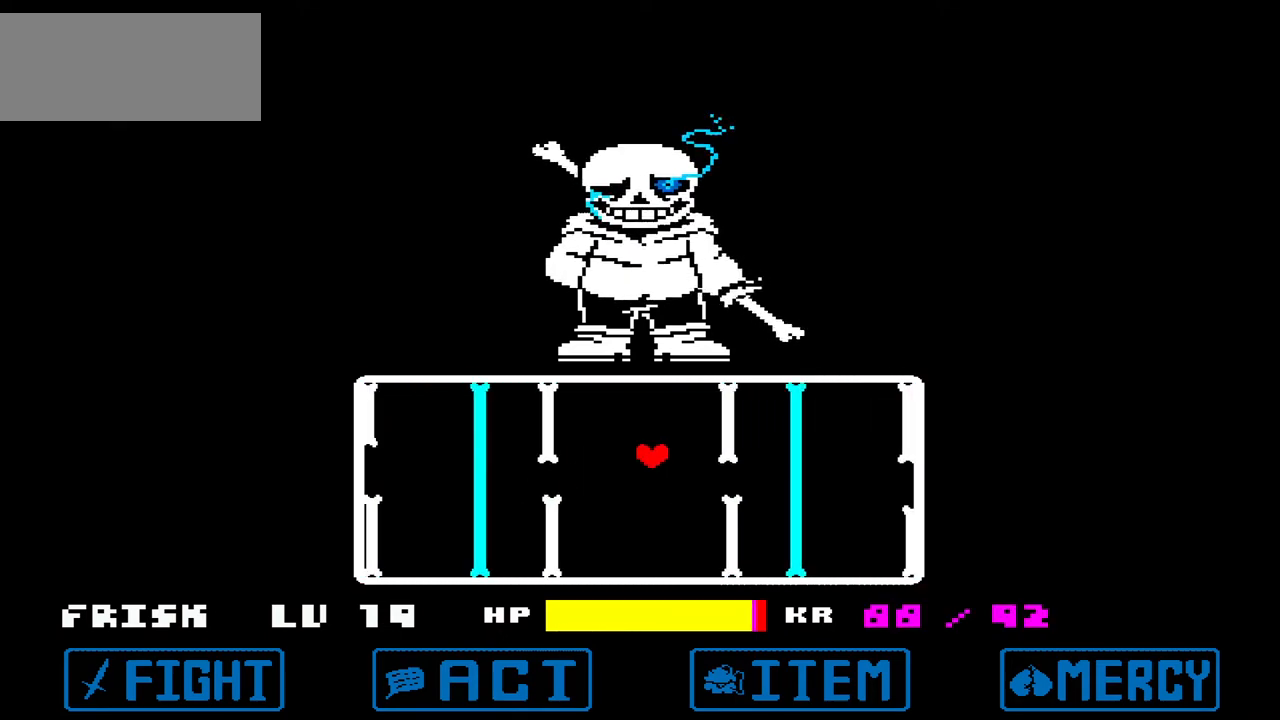
{"keys": ["down"], "events": [[134, "down", "down"], [167, "down", "up"], [167, "right", "up"], [467, "down", "down"]]}
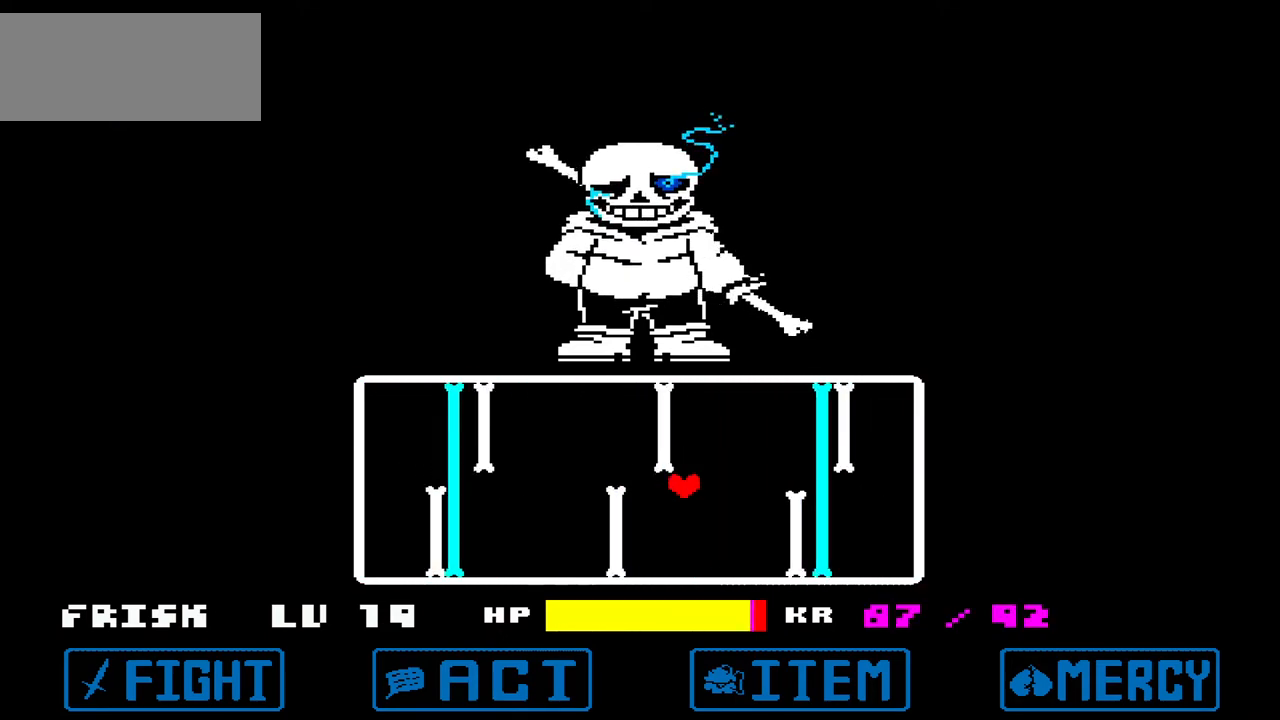
{"keys": ["left", "up"], "events": [[100, "left", "down"], [133, "down", "up"], [467, "up", "down"]]}
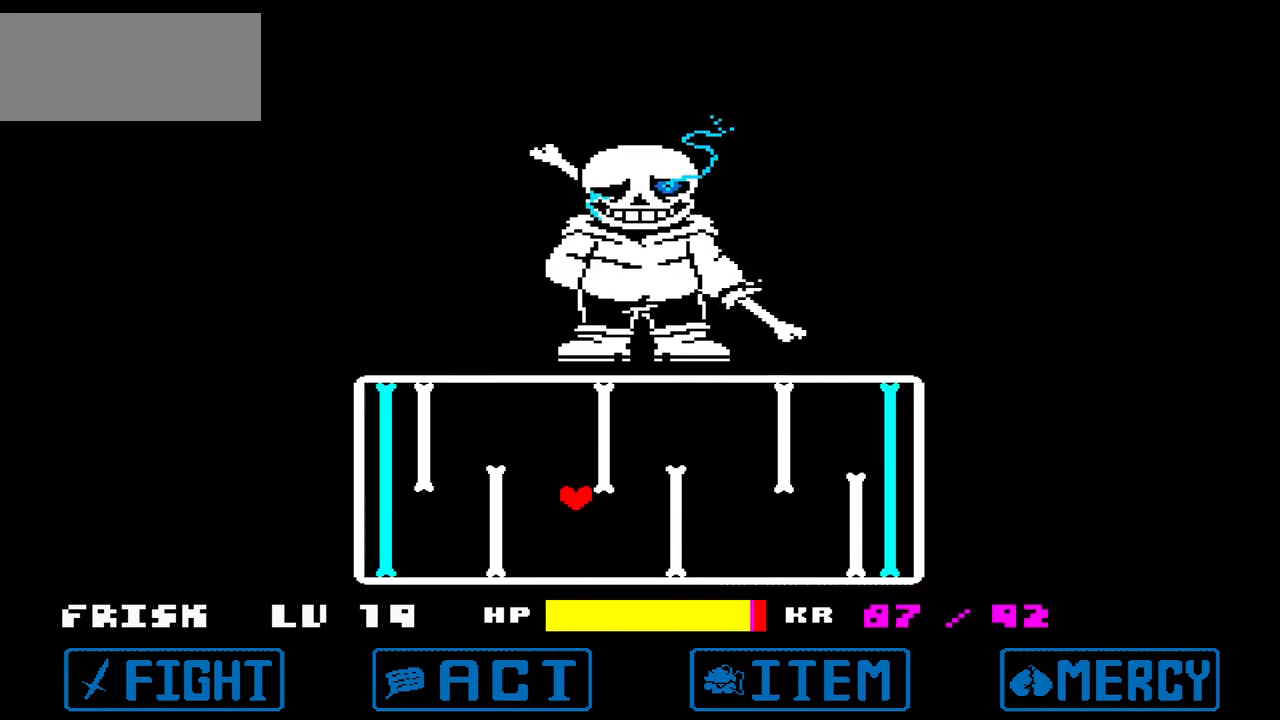
{"keys": [], "events": [[67, "right", "down"], [134, "left", "up"], [334, "up", "up"], [401, "right", "up"]]}
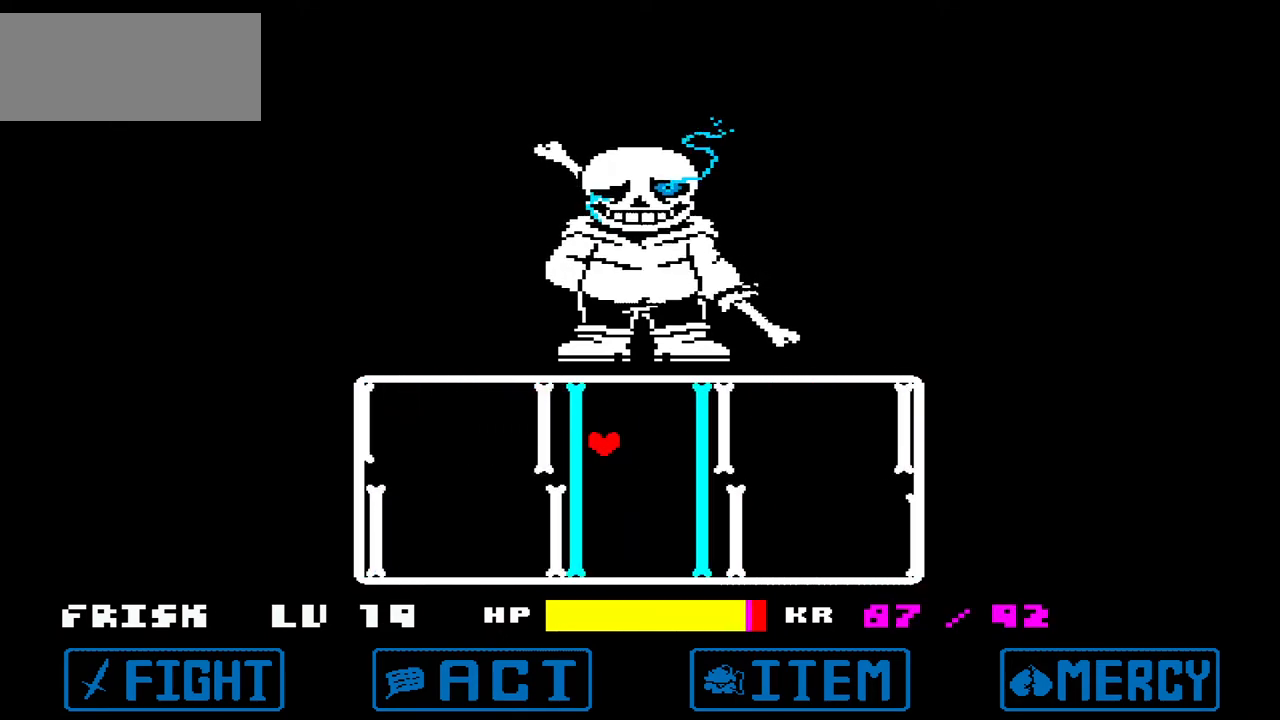
{"keys": ["down", "left"], "events": [[133, "right", "down"], [267, "down", "down"], [367, "left", "down"], [500, "right", "up"]]}
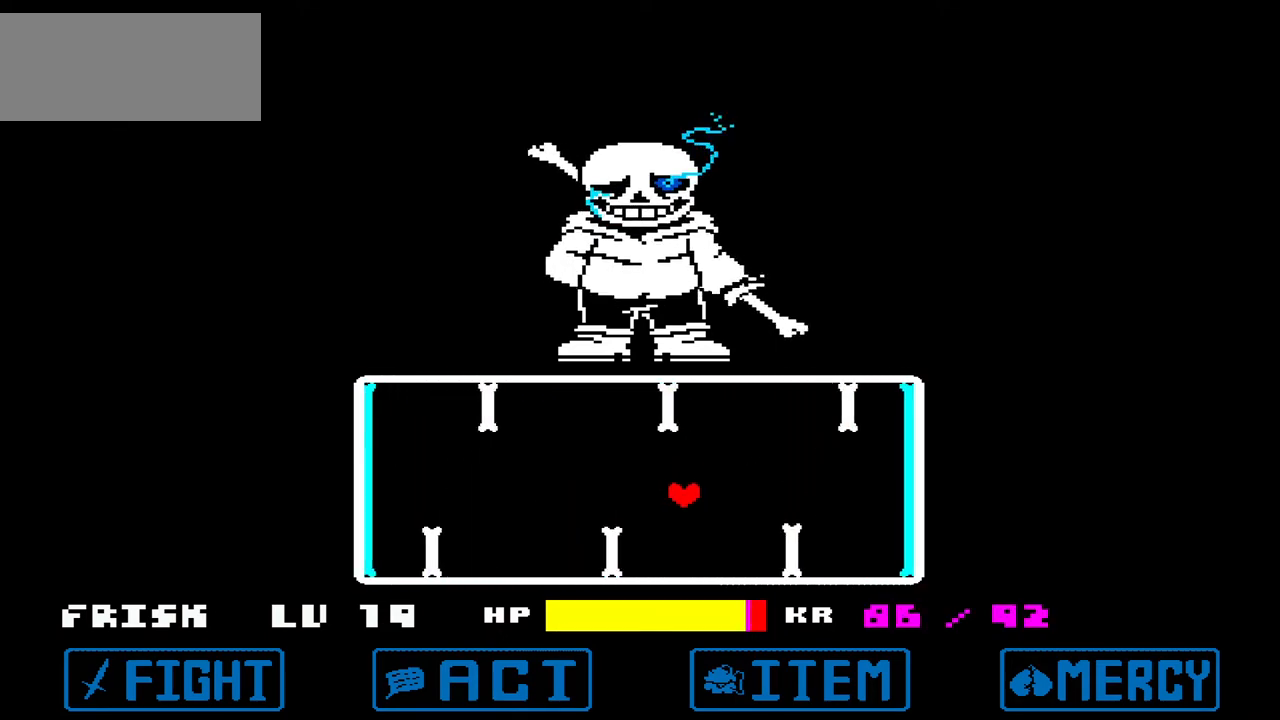
{"keys": [], "events": [[34, "down", "up"], [234, "up", "down"], [367, "up", "up"], [434, "left", "up"]]}
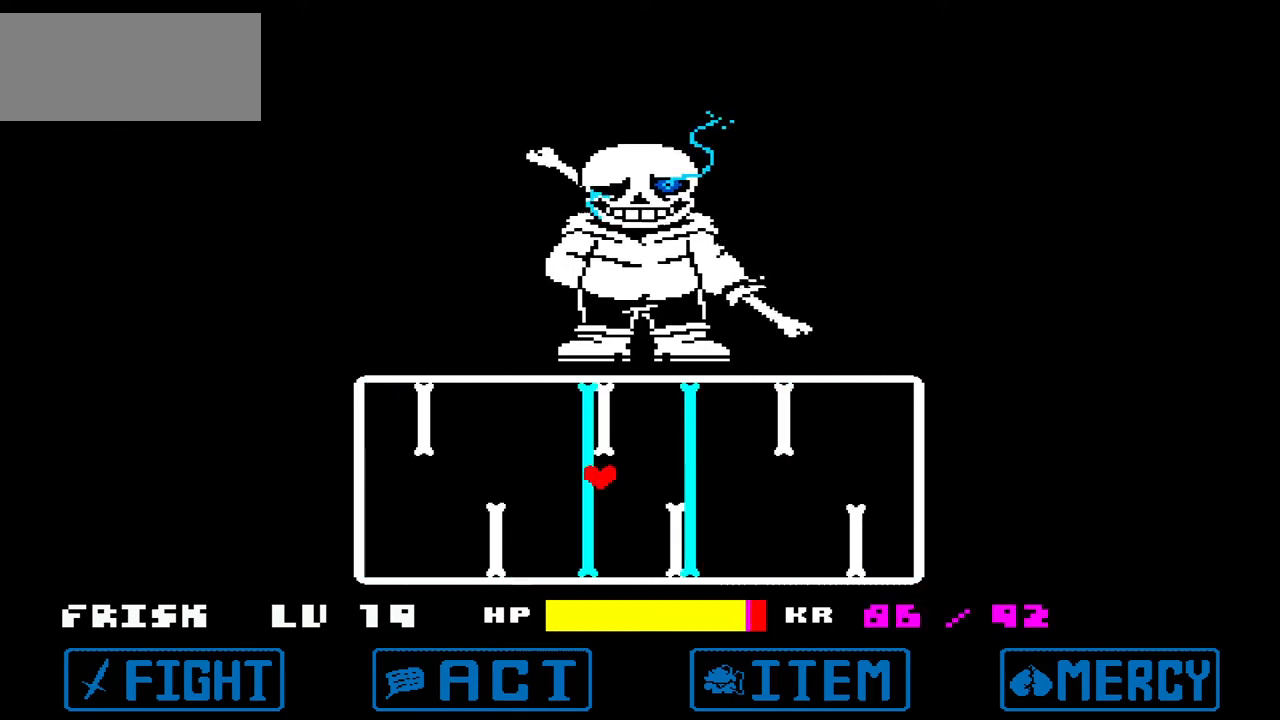
{"keys": ["right"], "events": [[200, "up", "down"], [233, "right", "down"], [333, "up", "up"]]}
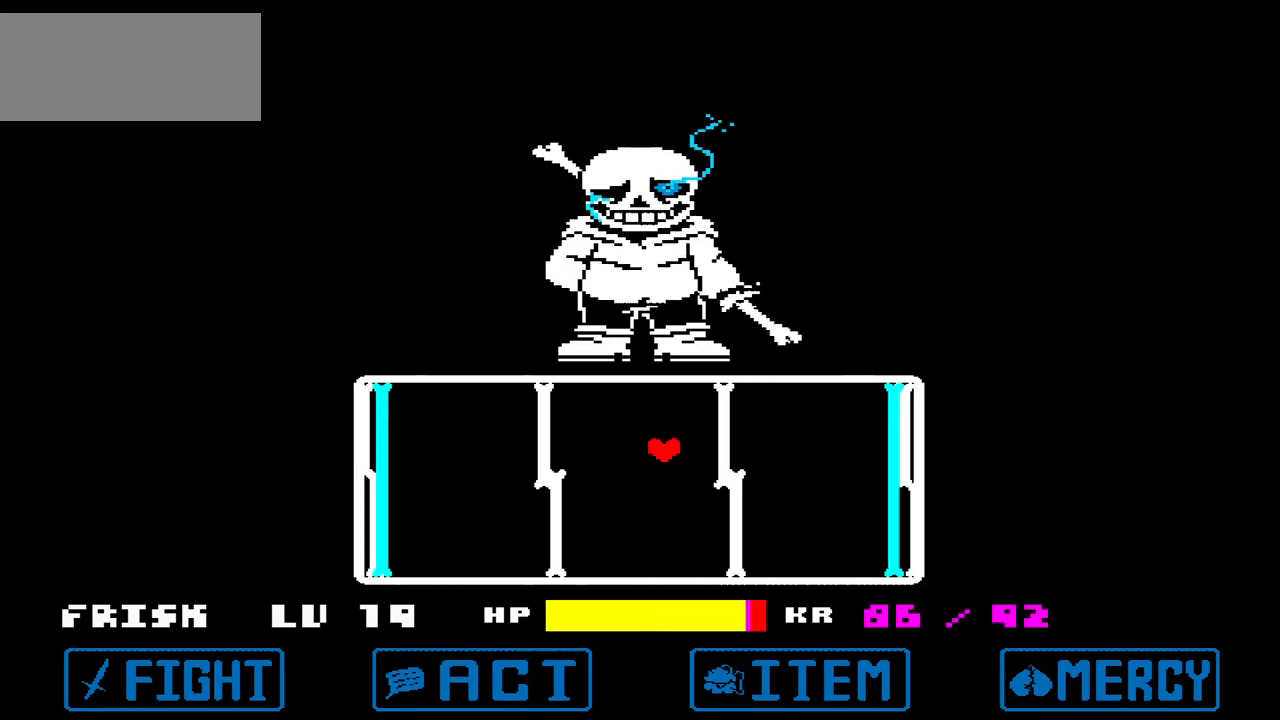
{"keys": ["left"], "events": [[134, "down", "down"], [267, "right", "up"], [301, "left", "down"], [467, "down", "up"]]}
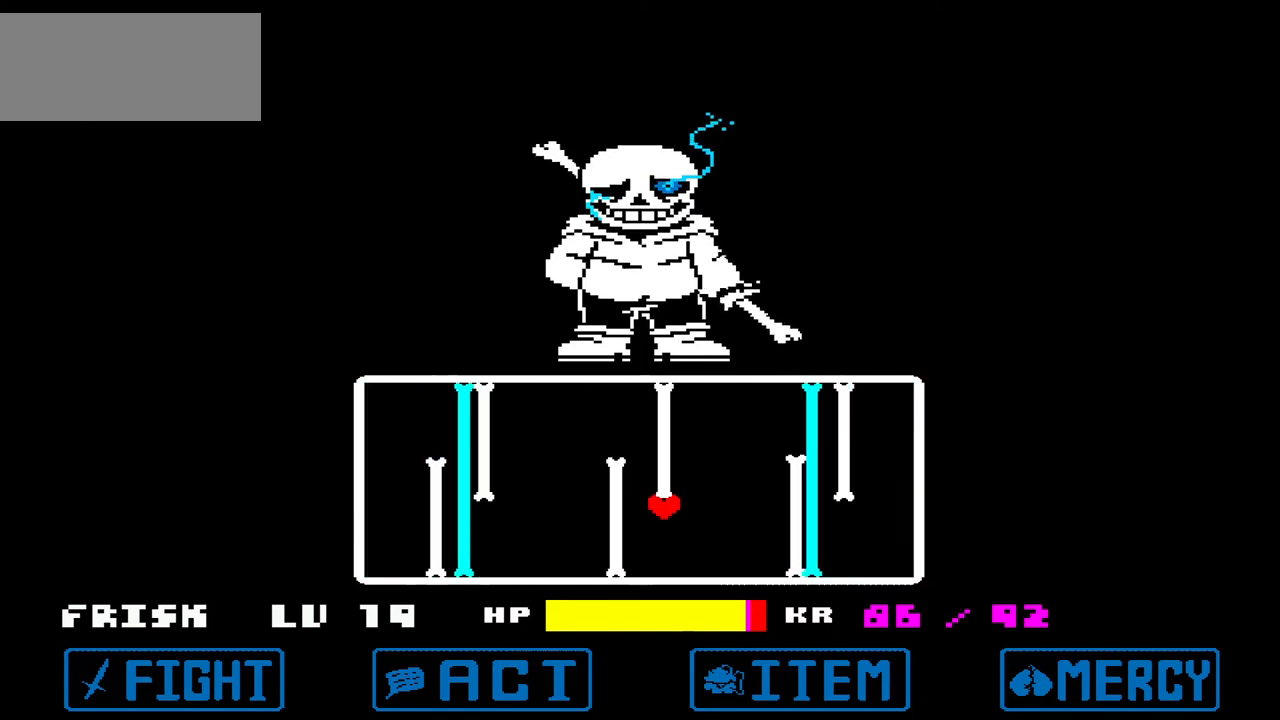
{"keys": ["left"], "events": [[133, "left", "up"], [367, "left", "down"]]}
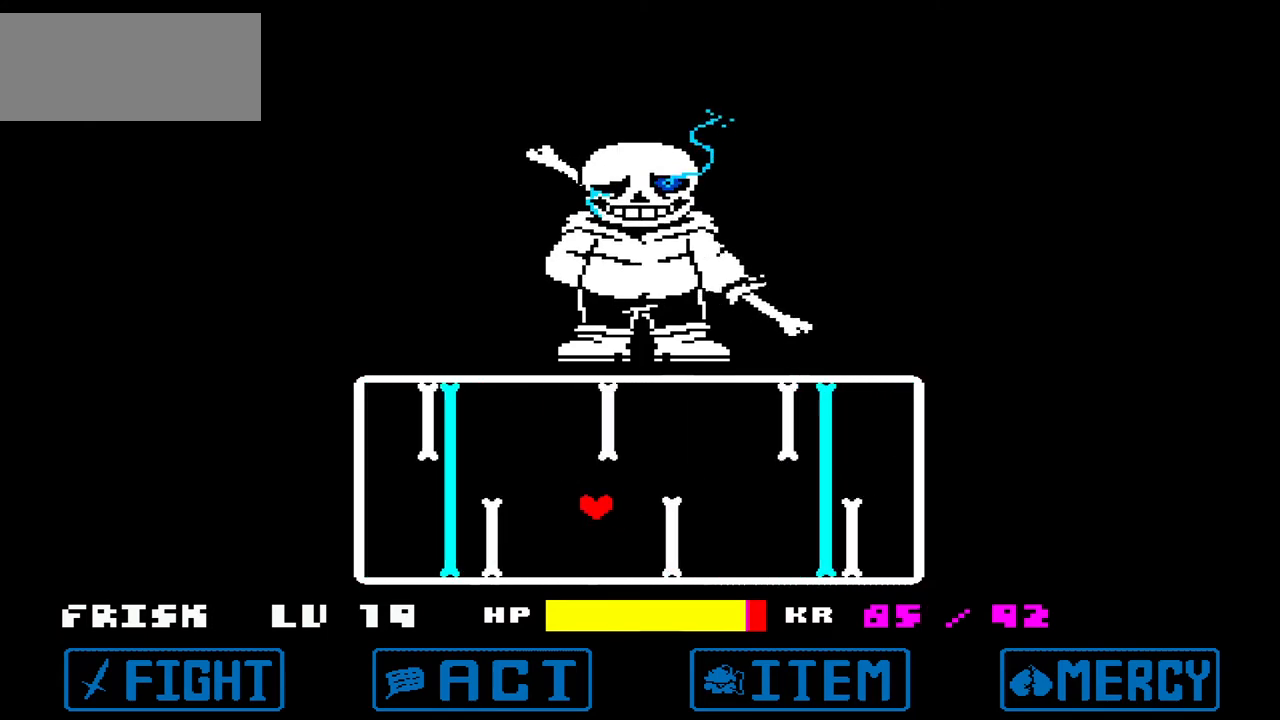
{"keys": ["right"], "events": [[67, "up", "down"], [167, "right", "down"], [200, "left", "up"], [367, "up", "up"]]}
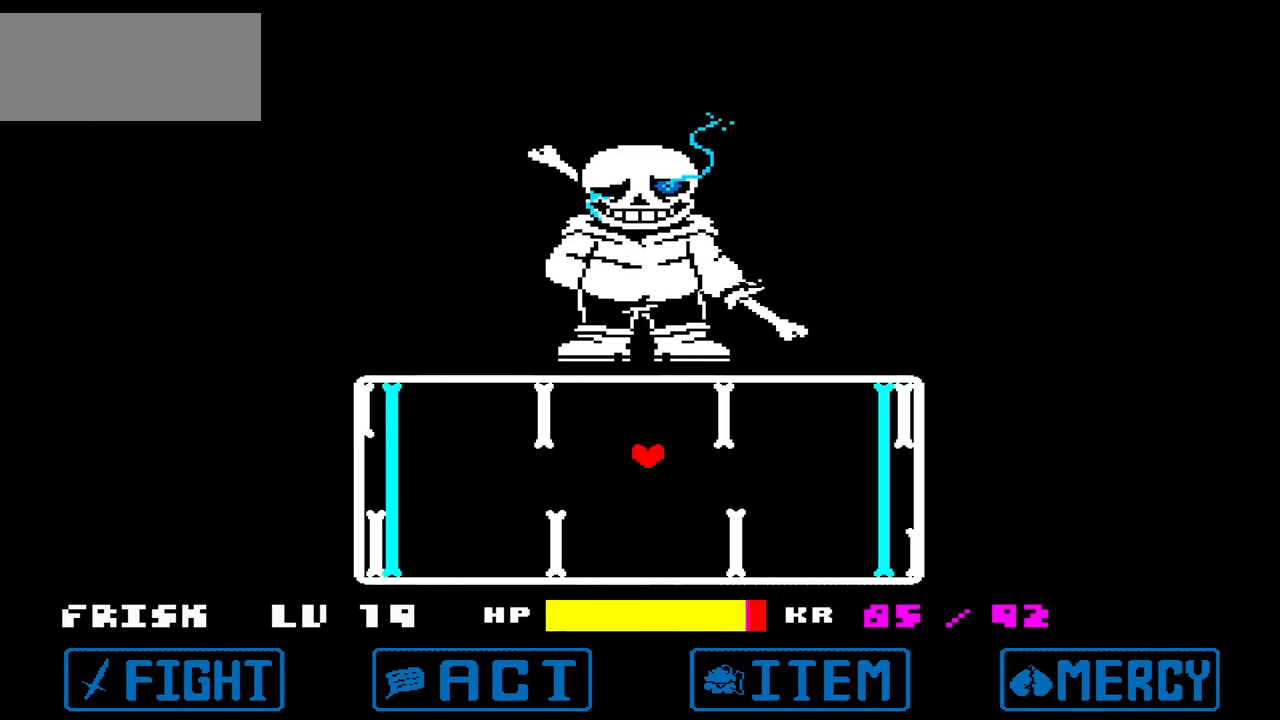
{"keys": [], "events": [[167, "down", "down"], [267, "left", "down"], [300, "right", "up"], [367, "down", "up"], [400, "left", "up"]]}
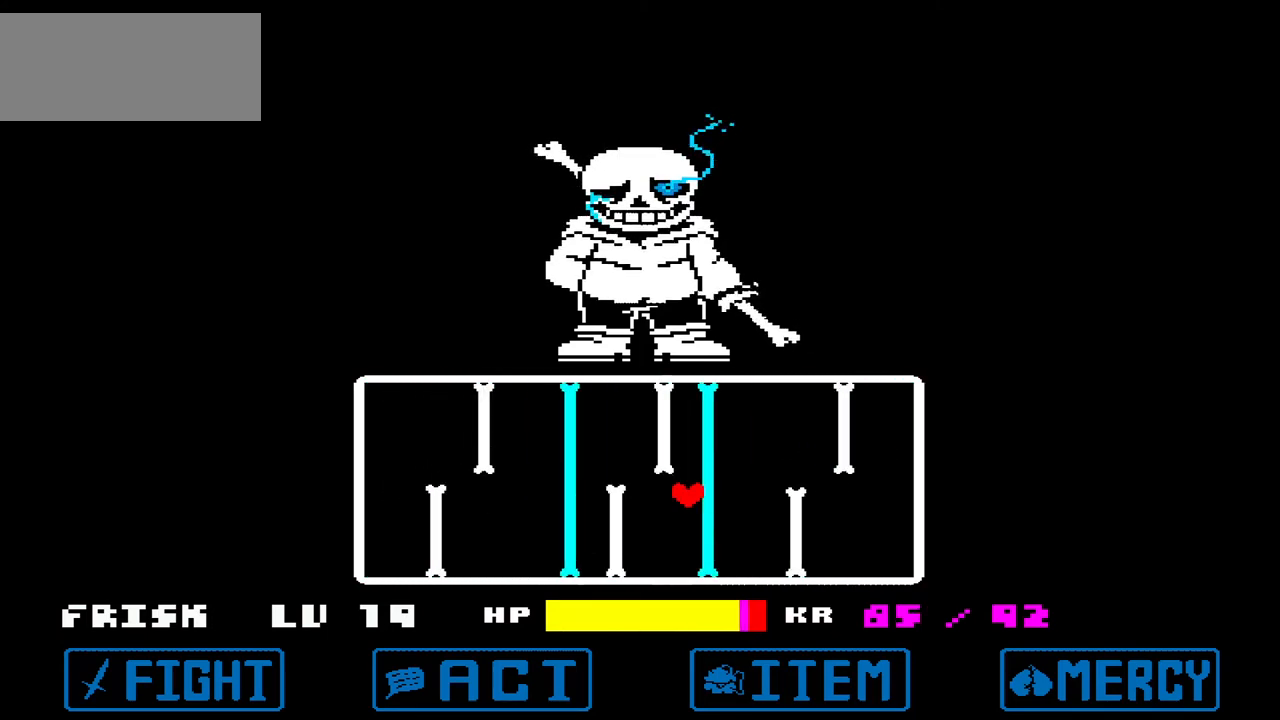
{"keys": ["left"], "events": [[167, "left", "down"]]}
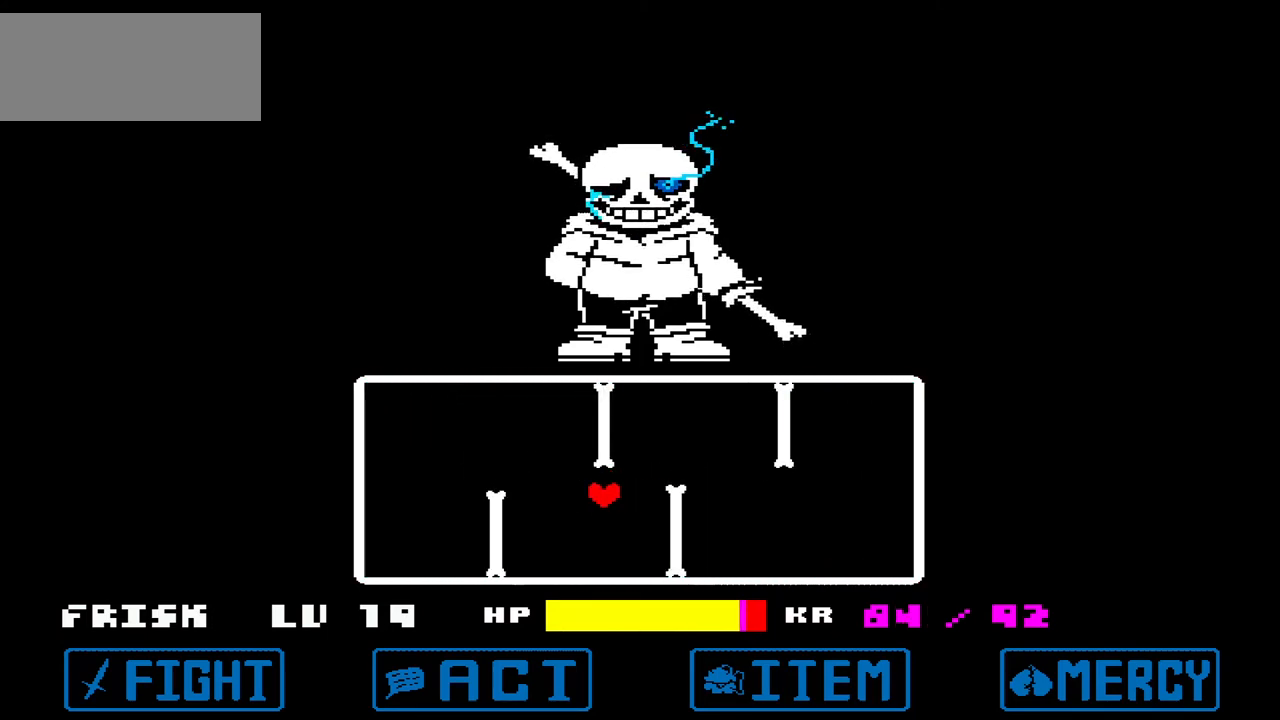
{"keys": [], "events": [[33, "up", "down"], [100, "right", "down"], [167, "left", "up"], [300, "up", "up"], [333, "right", "up"]]}